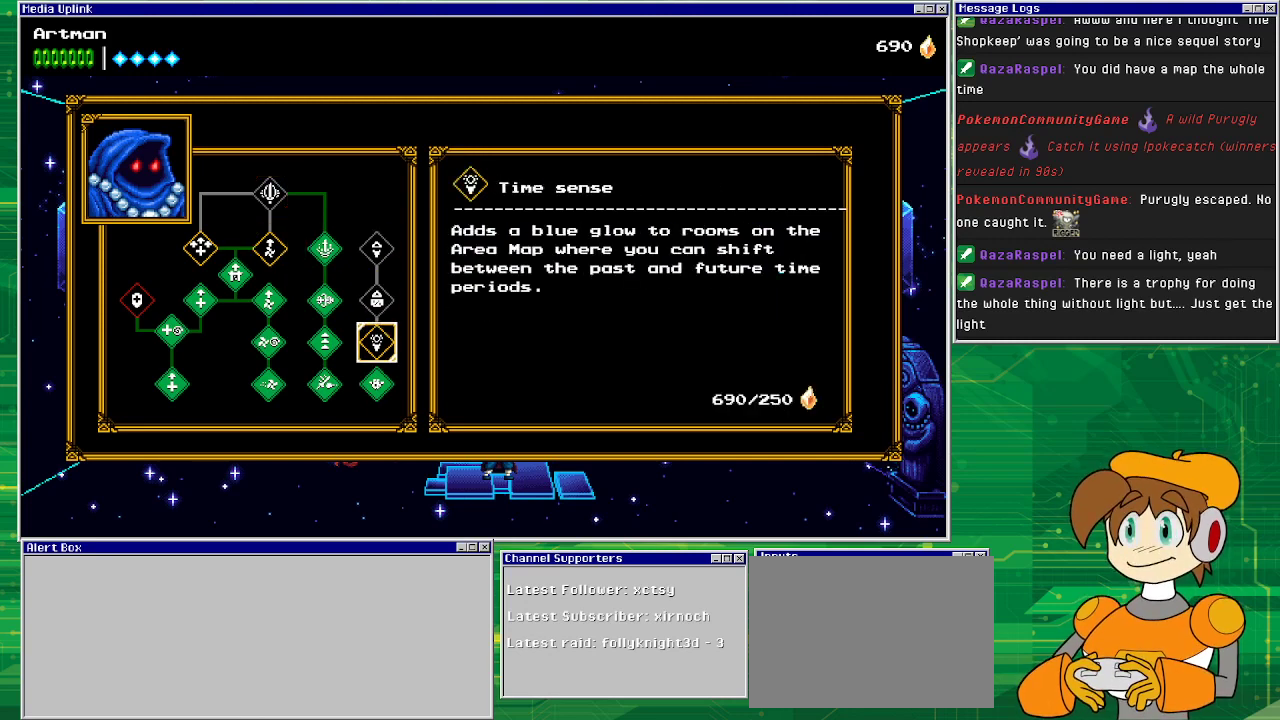
Gameplay with a controller (PlayStation layout); each line is a JSON object with the inputs held at the frame after it. "events" lists button and stick changes between this image and that frame as [ms after this image, input, new state], when the widget could be followed in between. Not read: L1 L2 L3 R2 R3 left_stick right_stick.
{"buttons": [], "events": []}
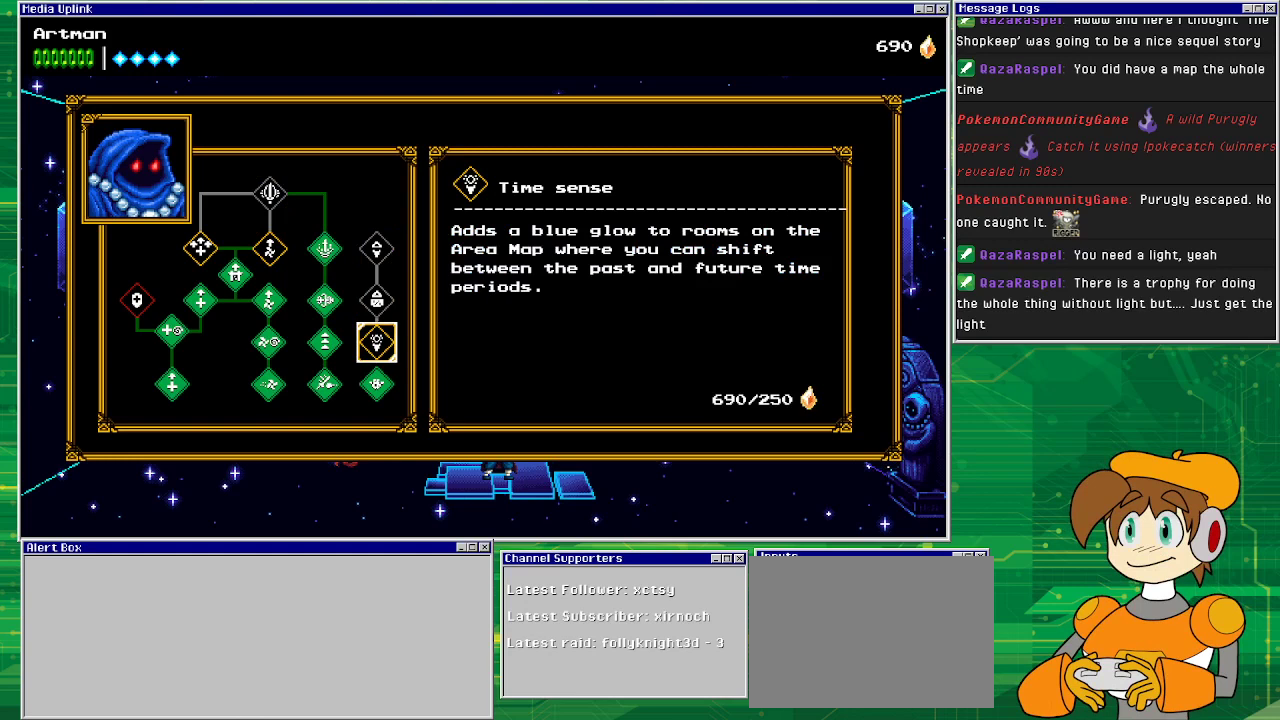
{"buttons": [], "events": []}
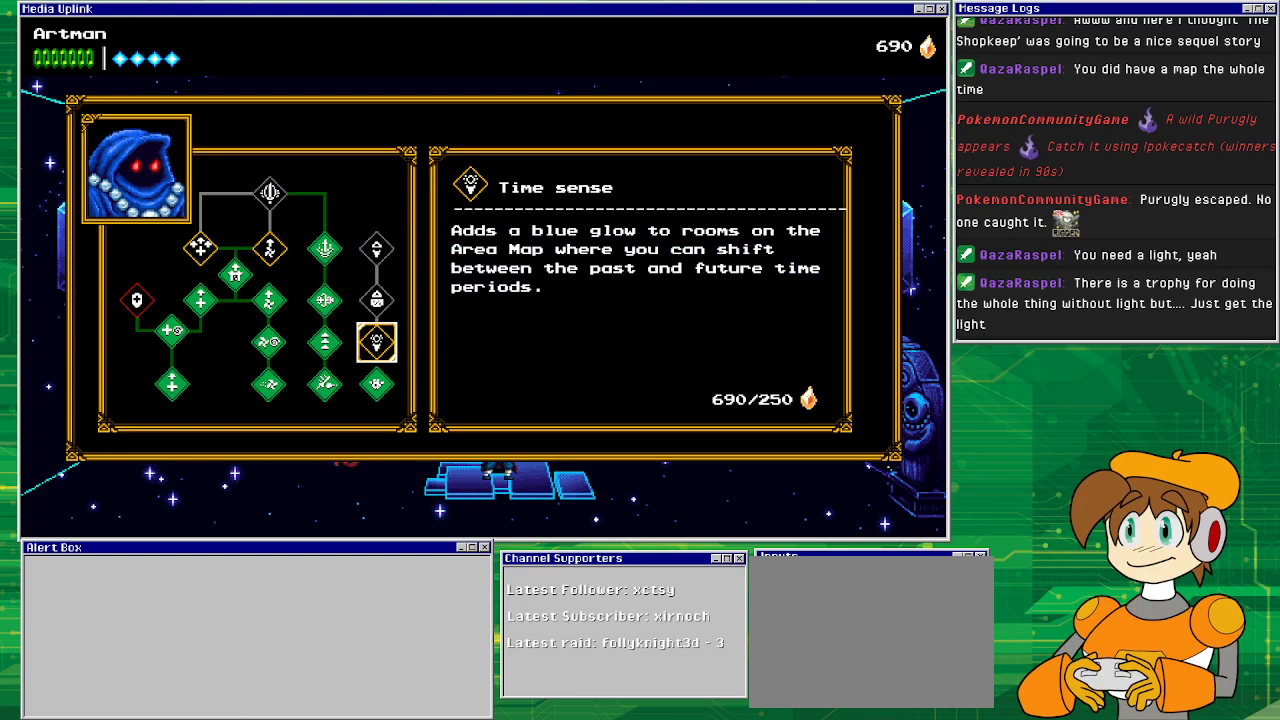
{"buttons": [], "events": []}
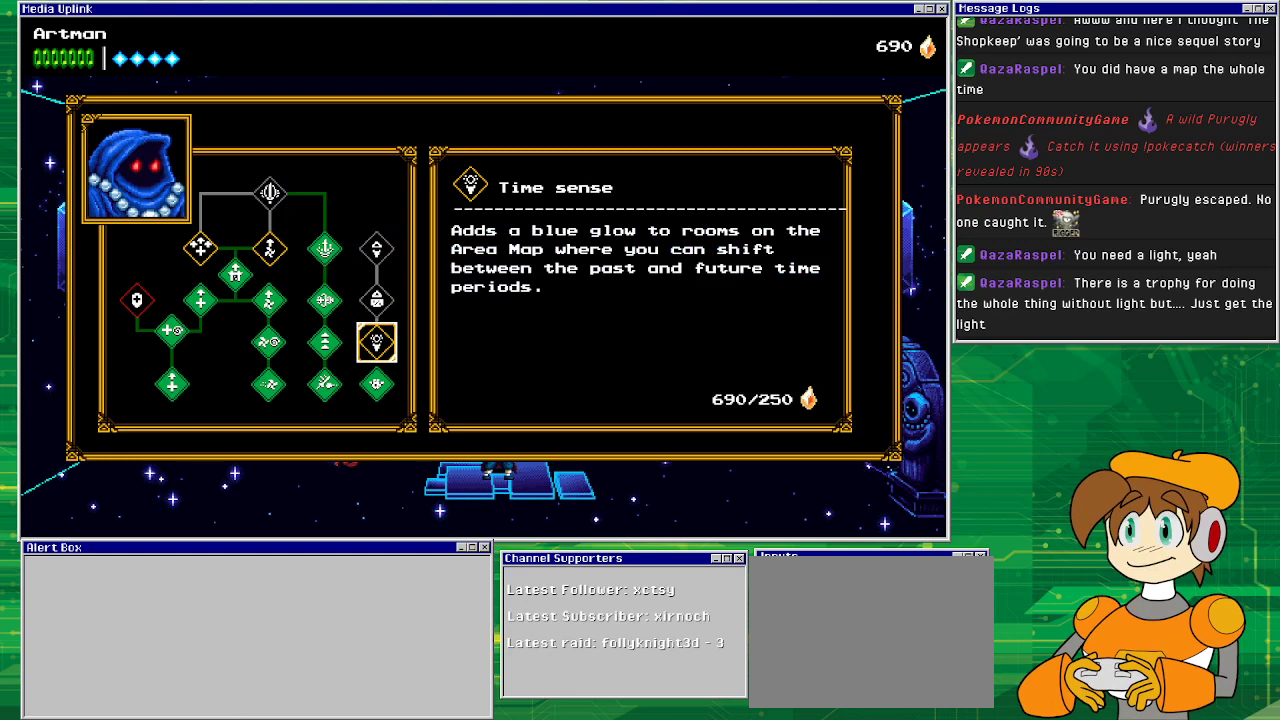
{"buttons": [], "events": []}
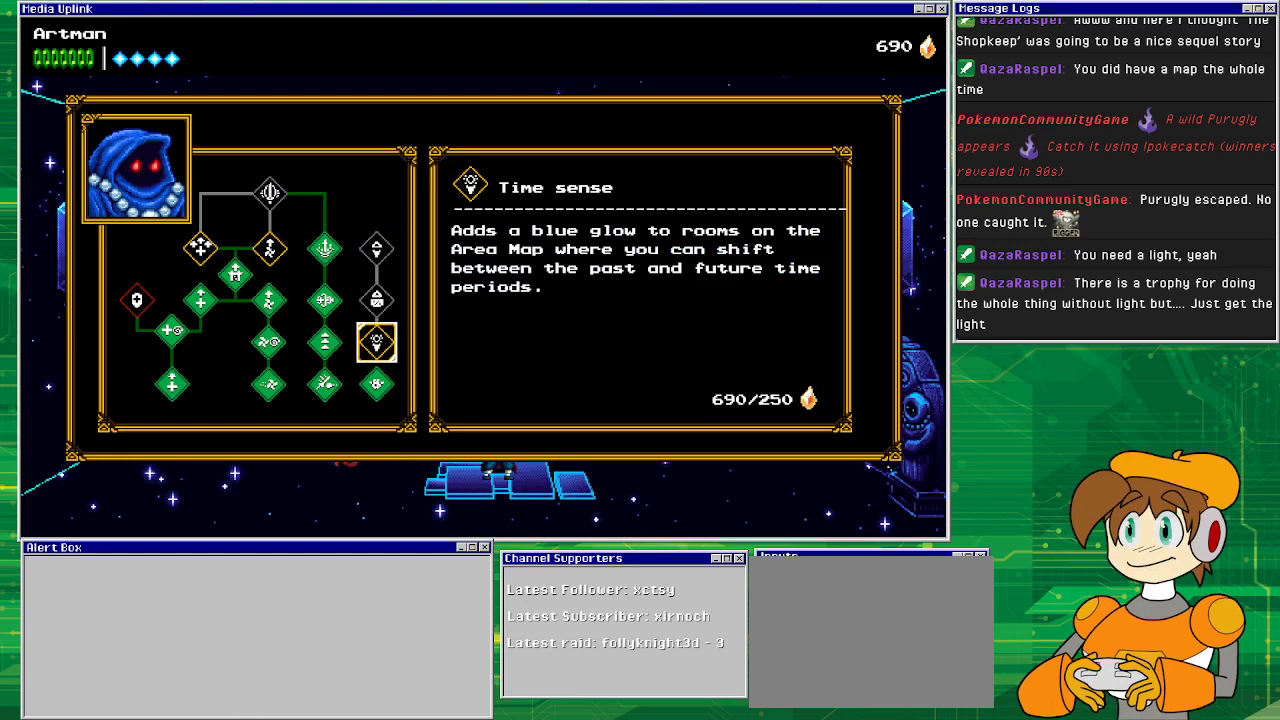
{"buttons": ["DPAD_UP"], "events": [[433, "DPAD_UP", "down"]]}
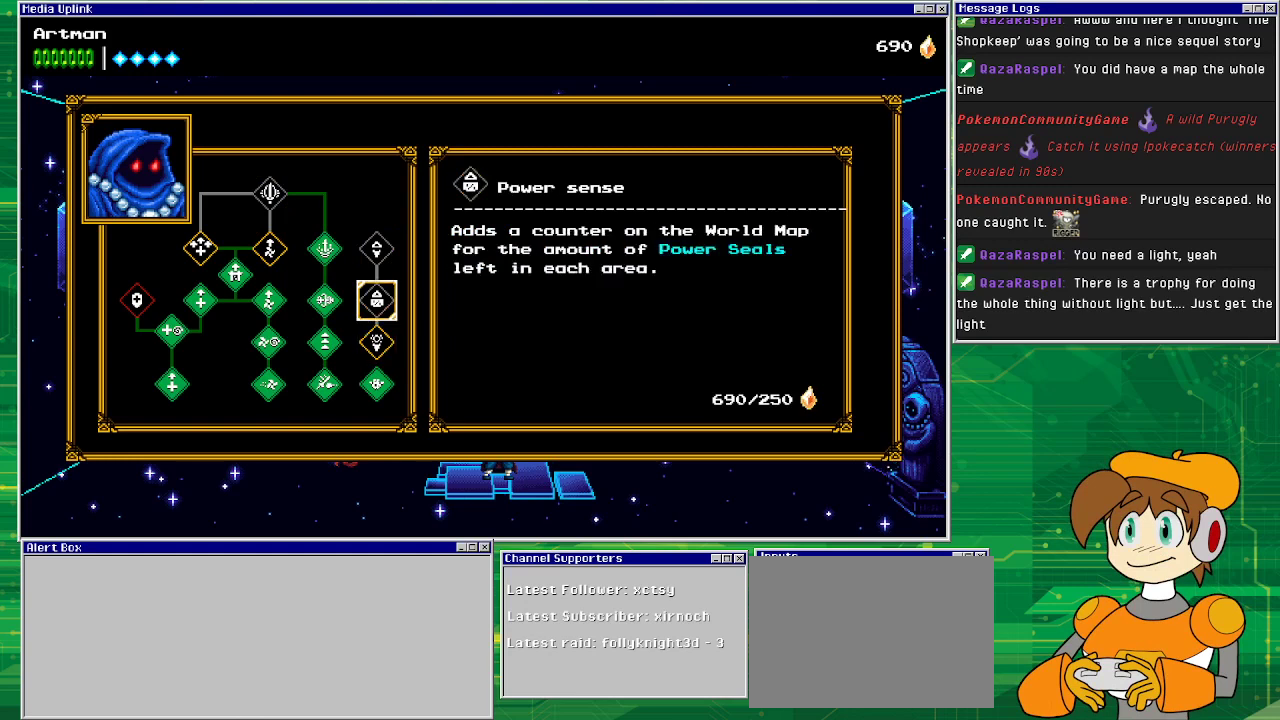
{"buttons": [], "events": [[33, "DPAD_UP", "up"]]}
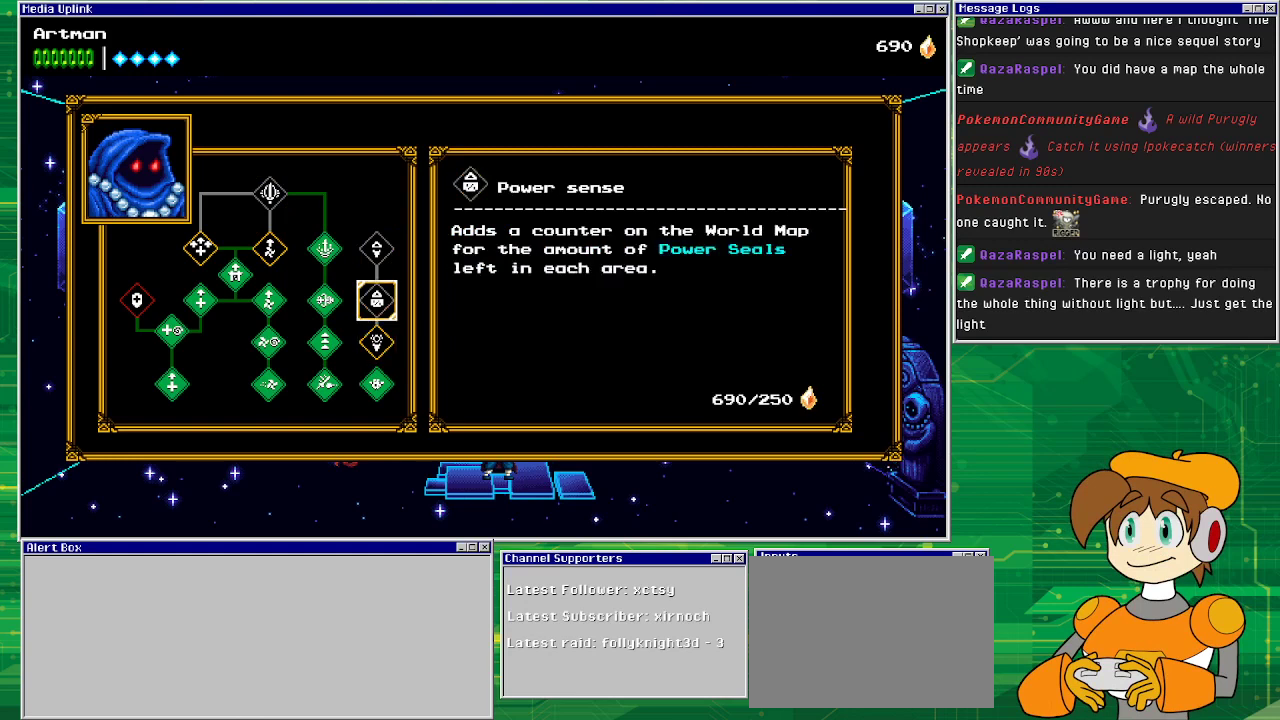
{"buttons": [], "events": []}
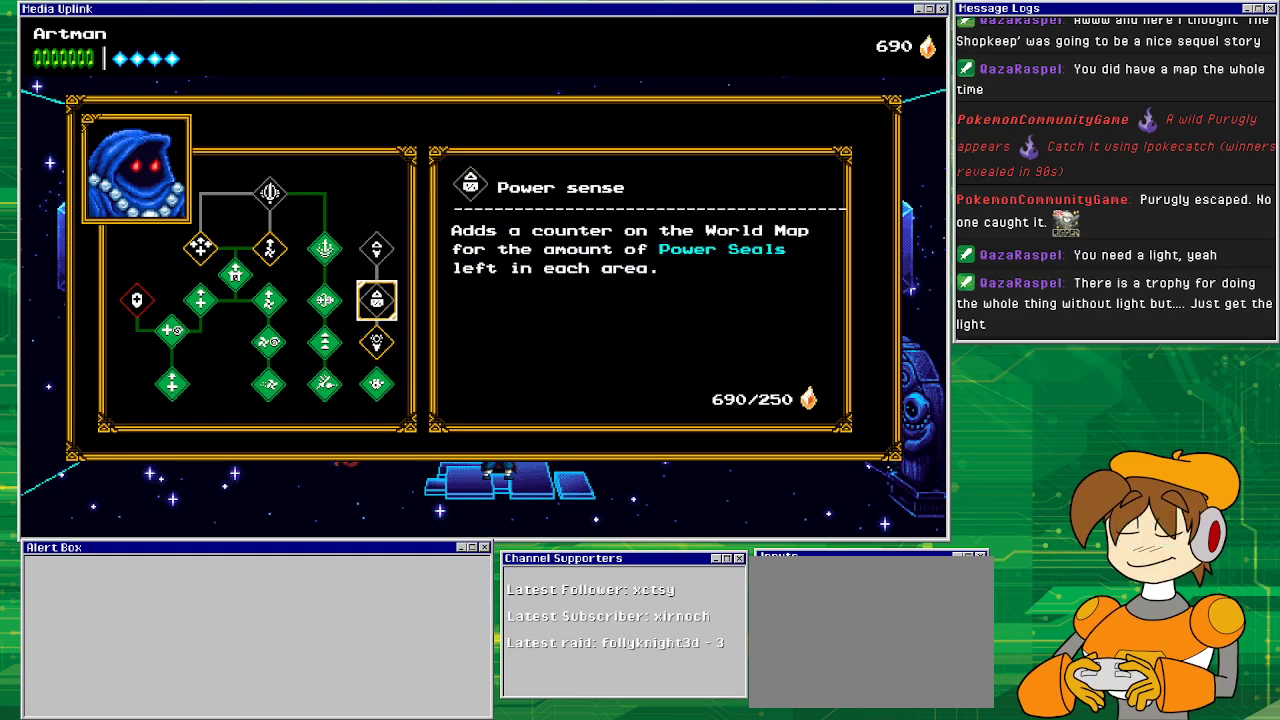
{"buttons": [], "events": []}
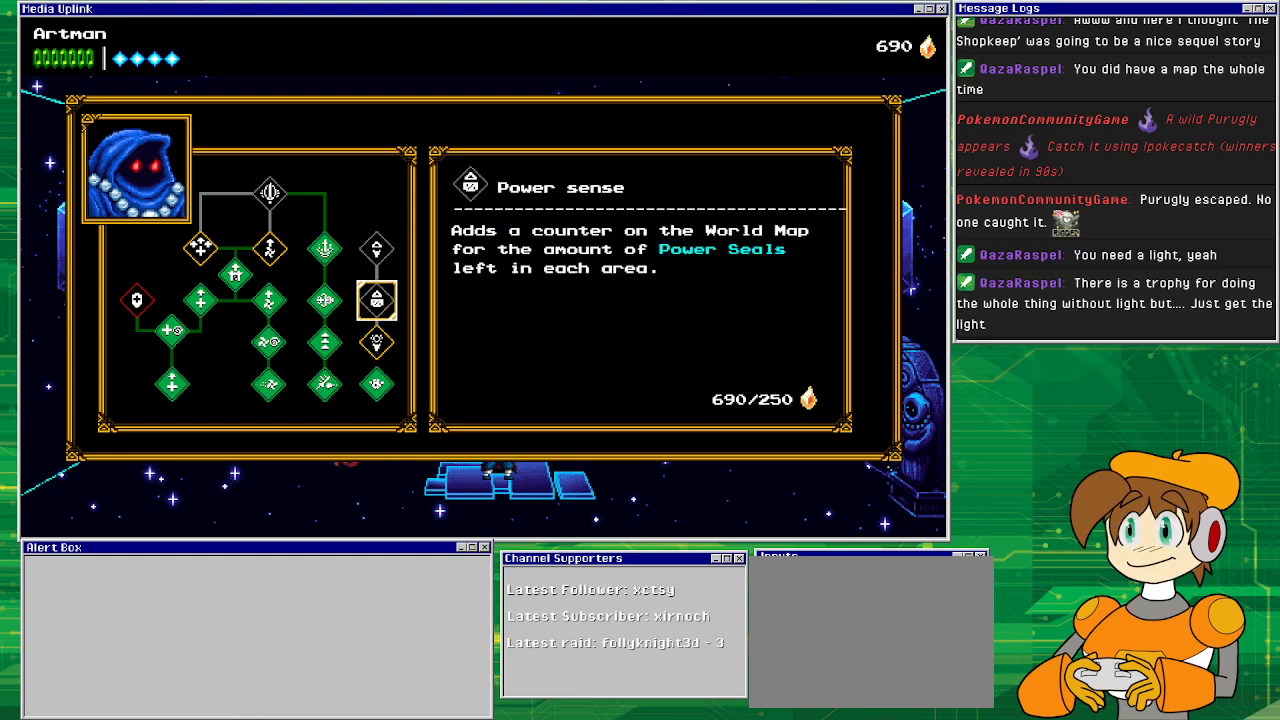
{"buttons": [], "events": []}
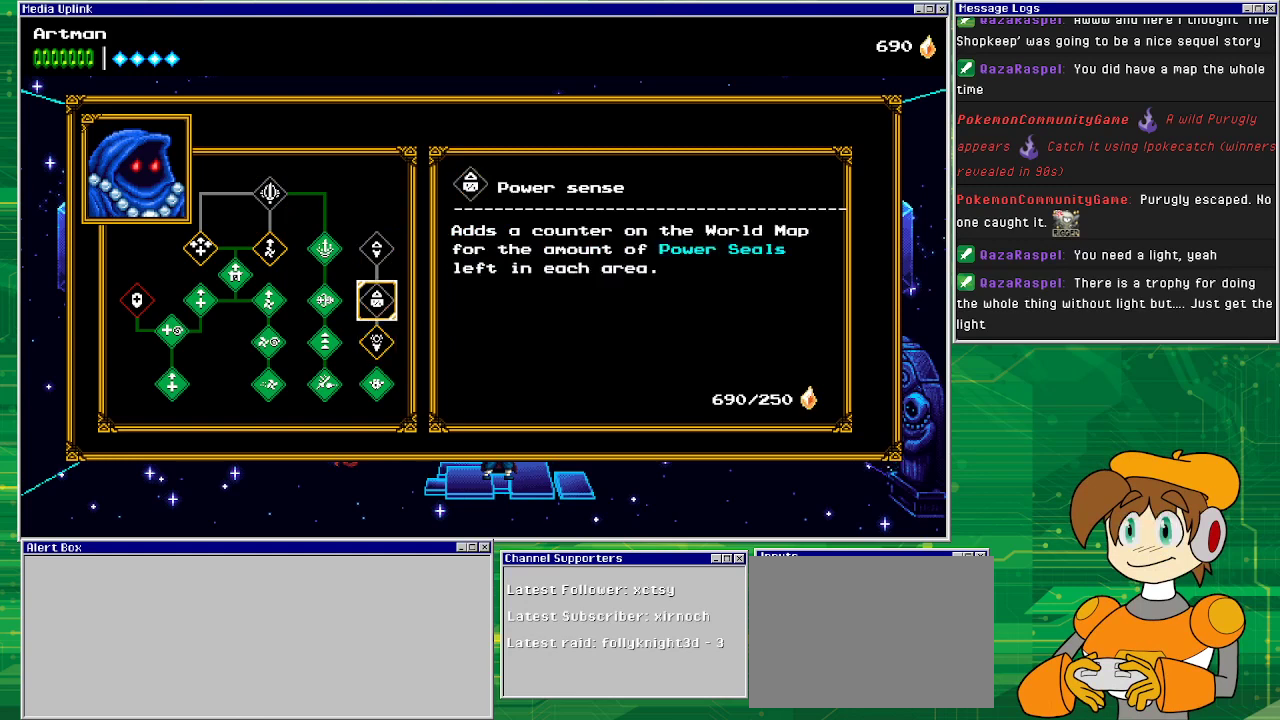
{"buttons": [], "events": []}
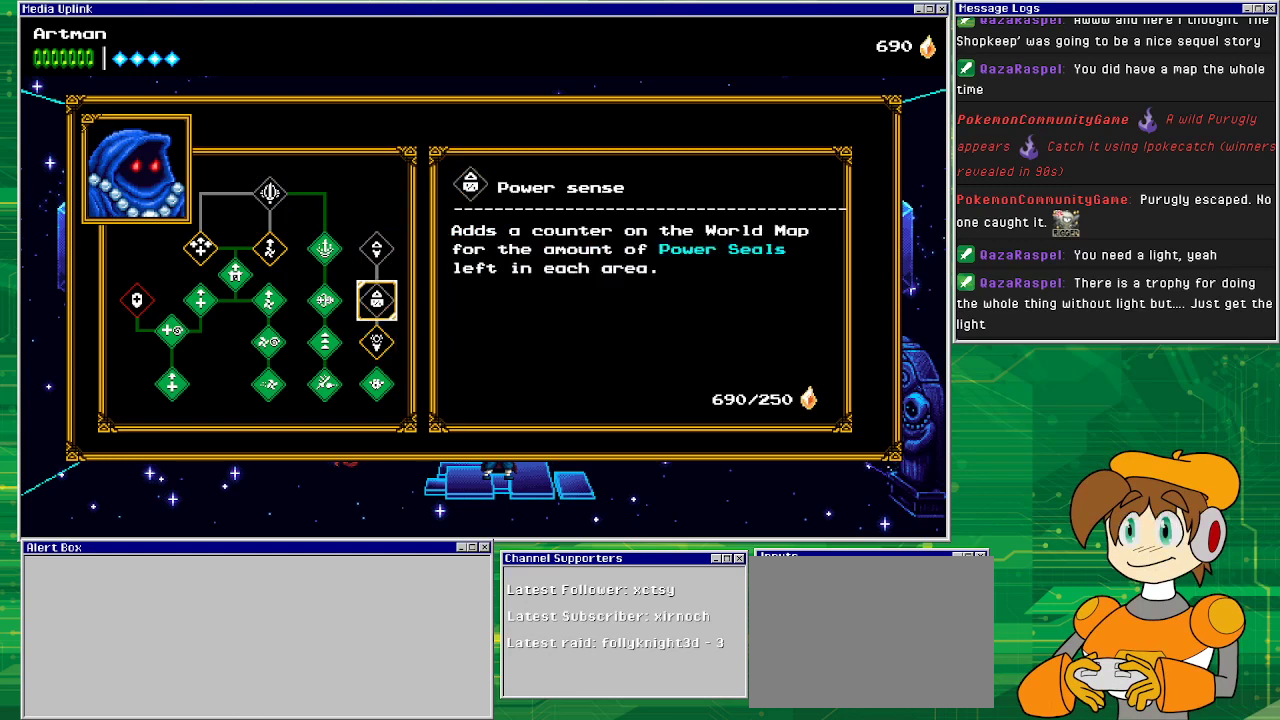
{"buttons": [], "events": []}
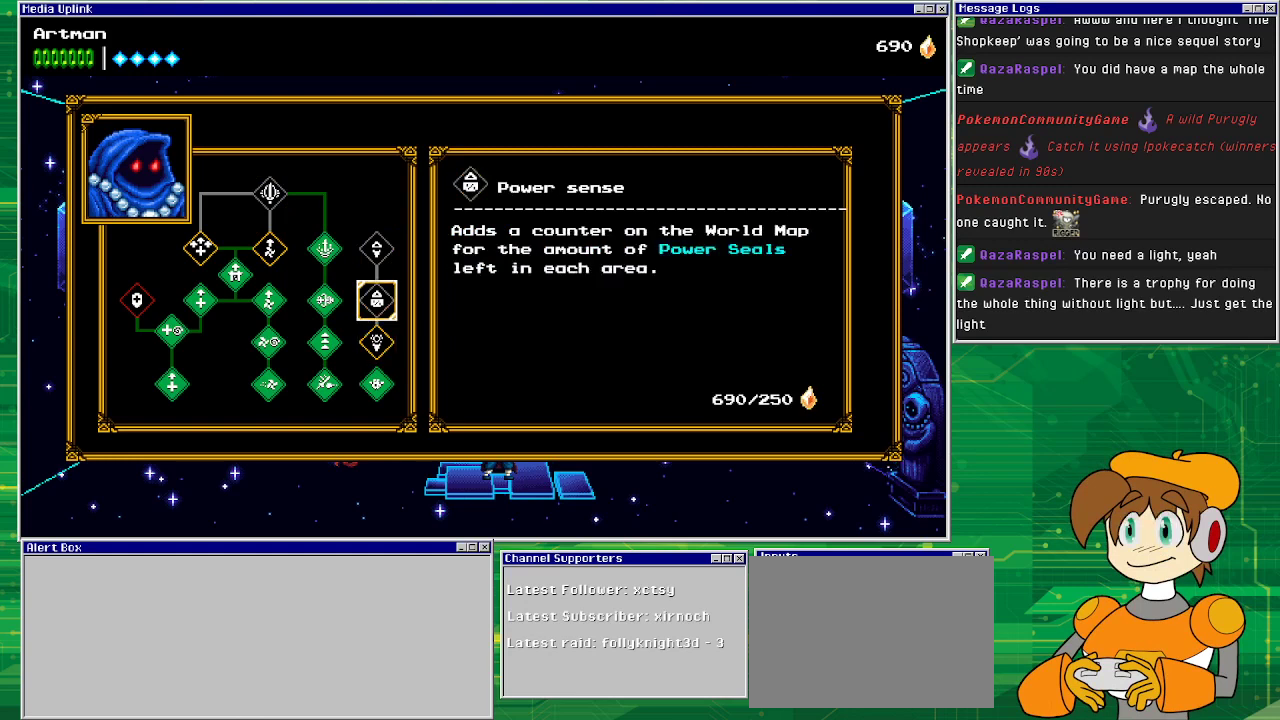
{"buttons": [], "events": []}
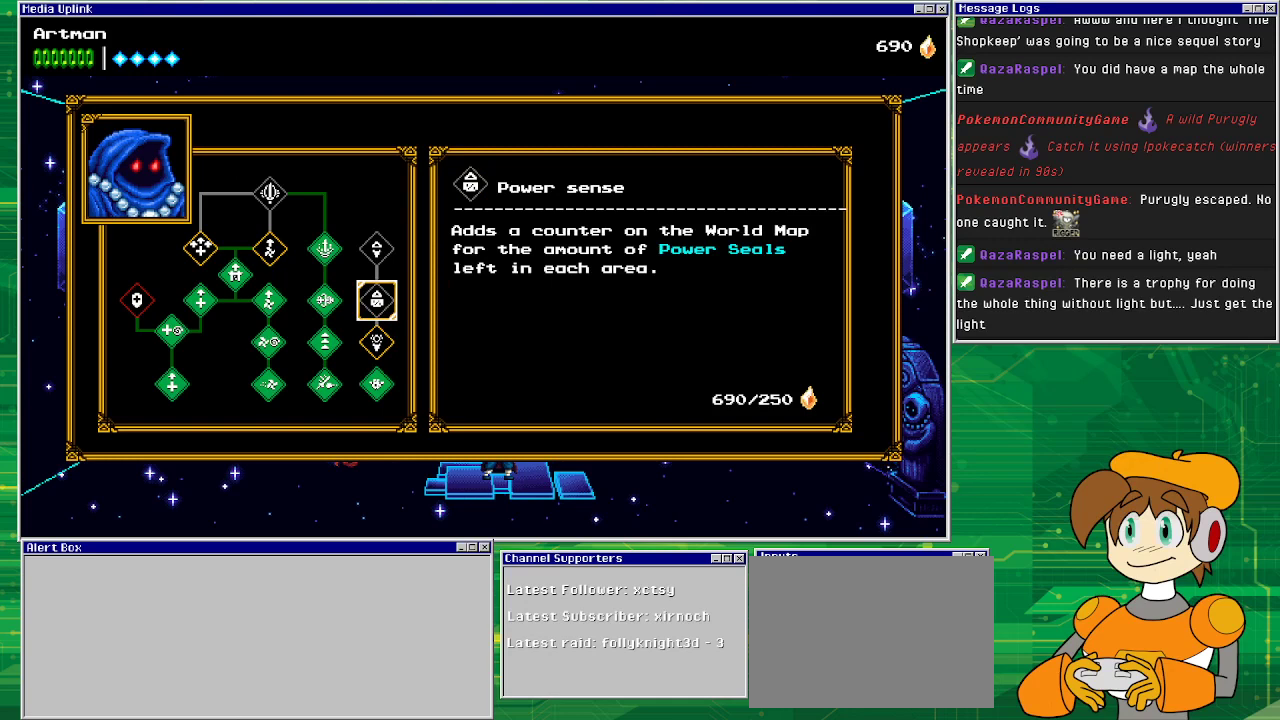
{"buttons": [], "events": [[367, "DPAD_UP", "down"], [433, "DPAD_UP", "up"]]}
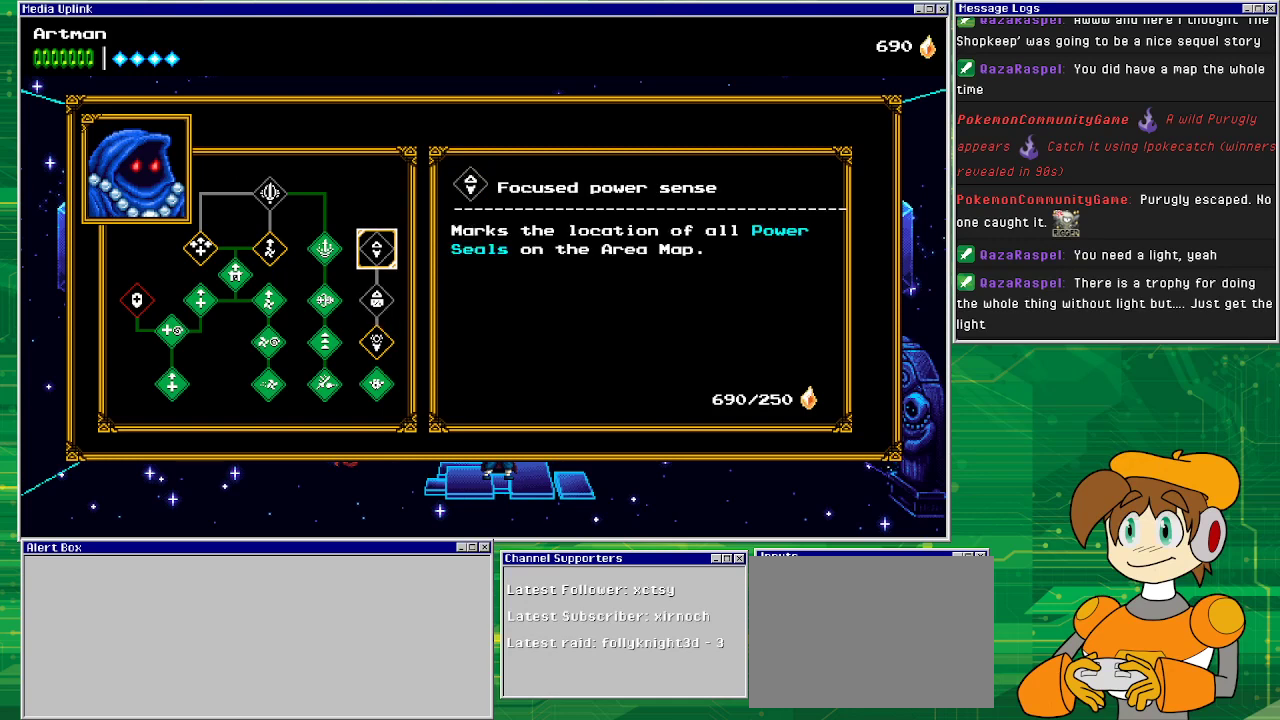
{"buttons": [], "events": []}
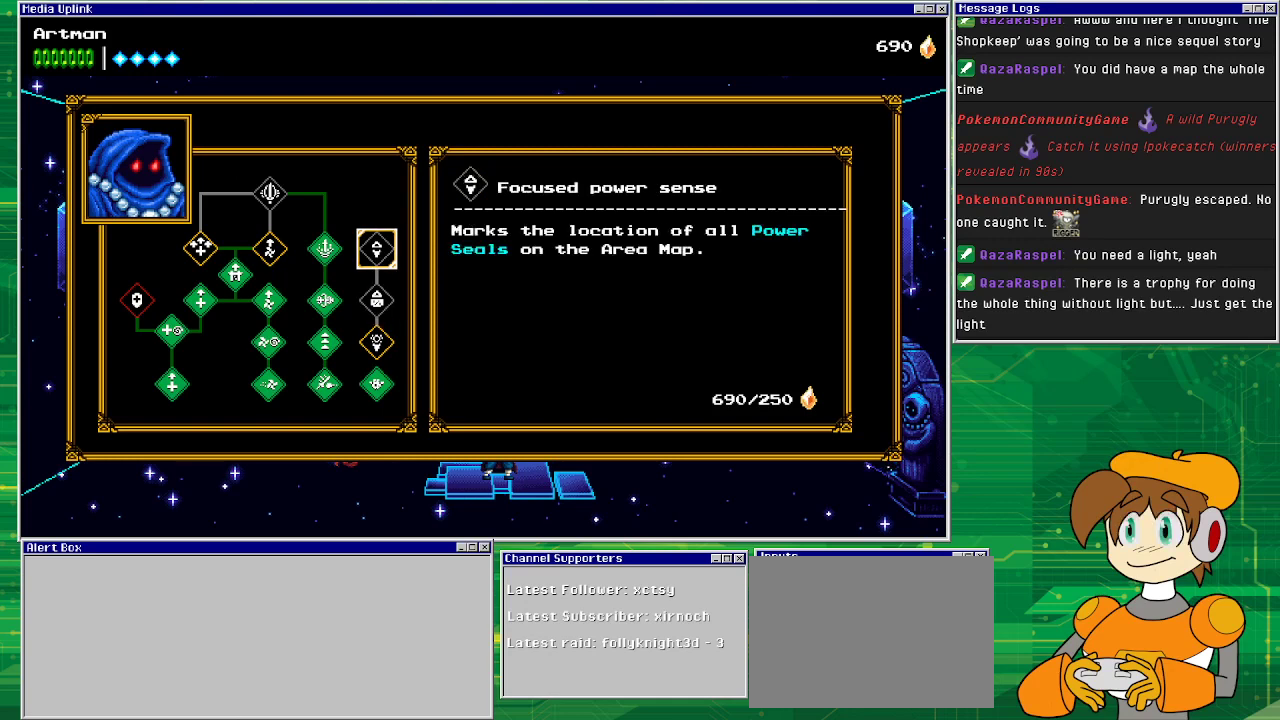
{"buttons": [], "events": []}
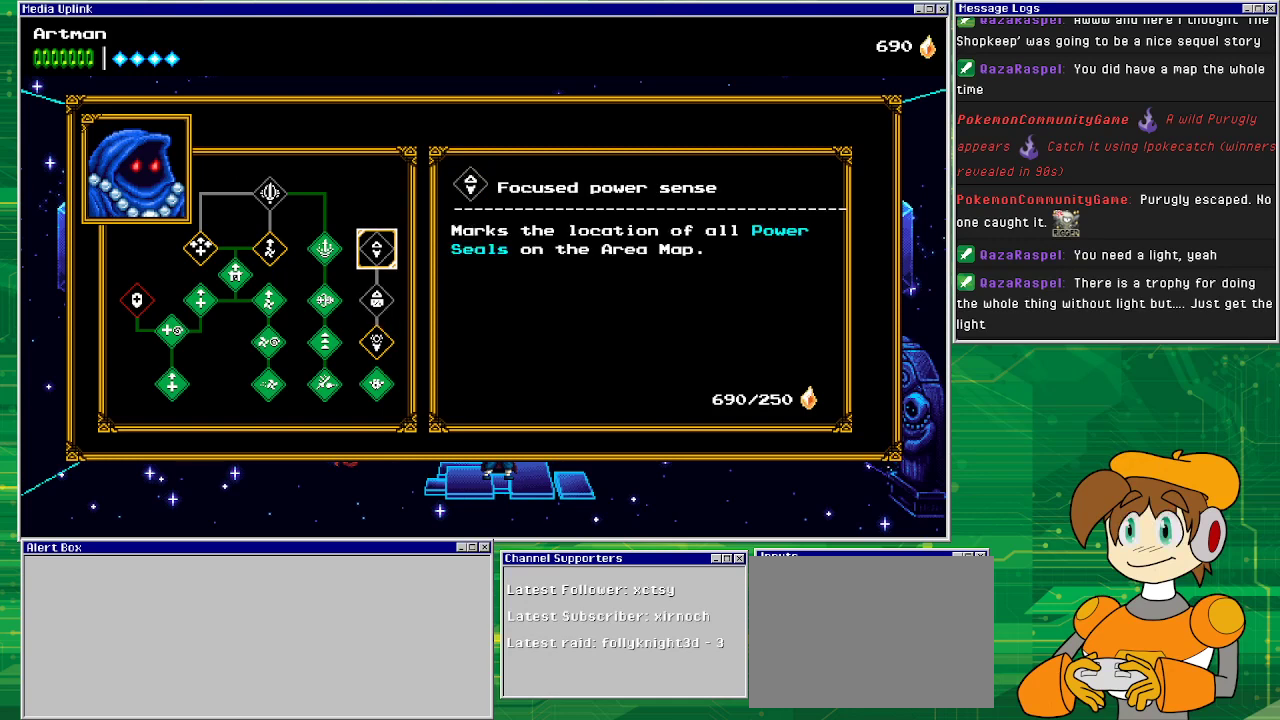
{"buttons": [], "events": []}
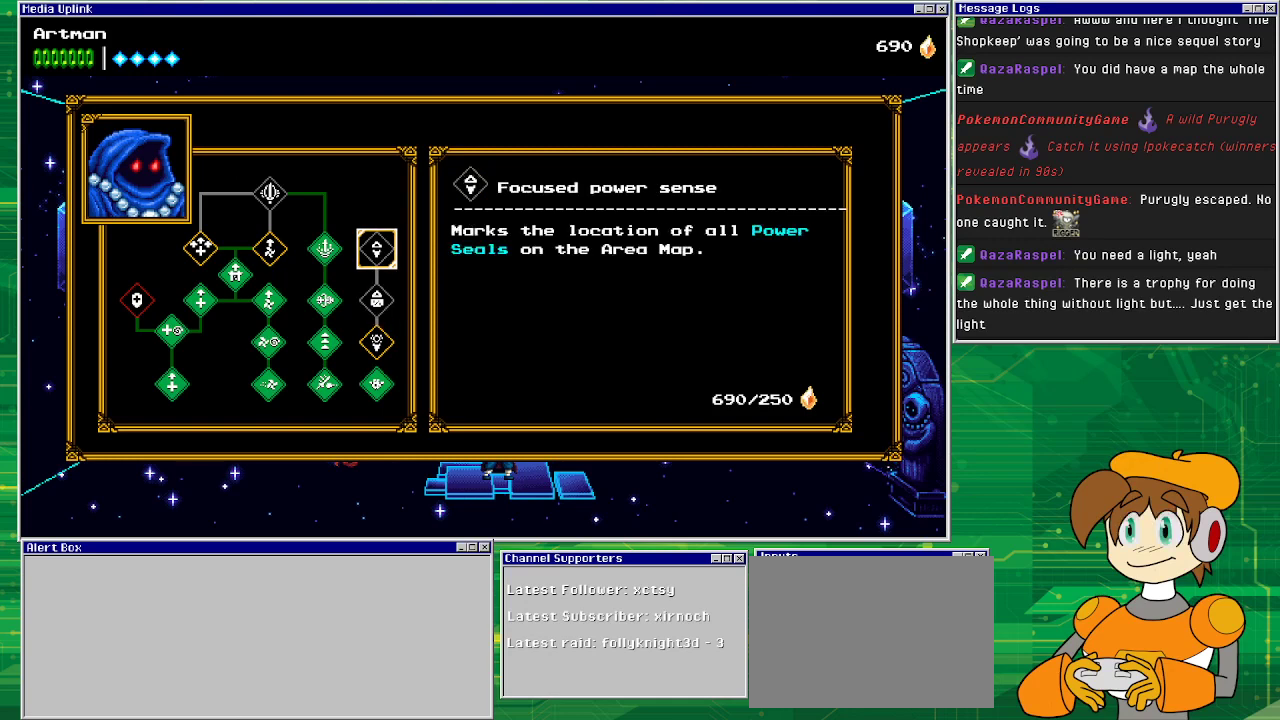
{"buttons": [], "events": []}
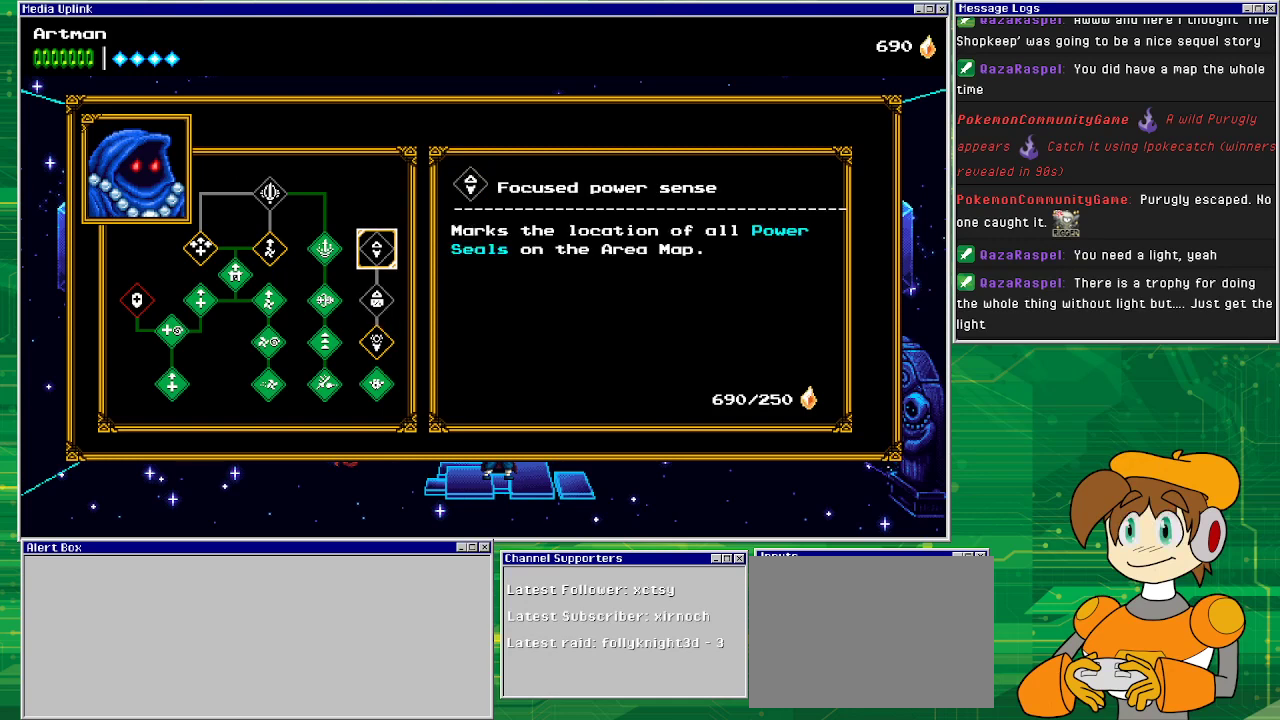
{"buttons": [], "events": []}
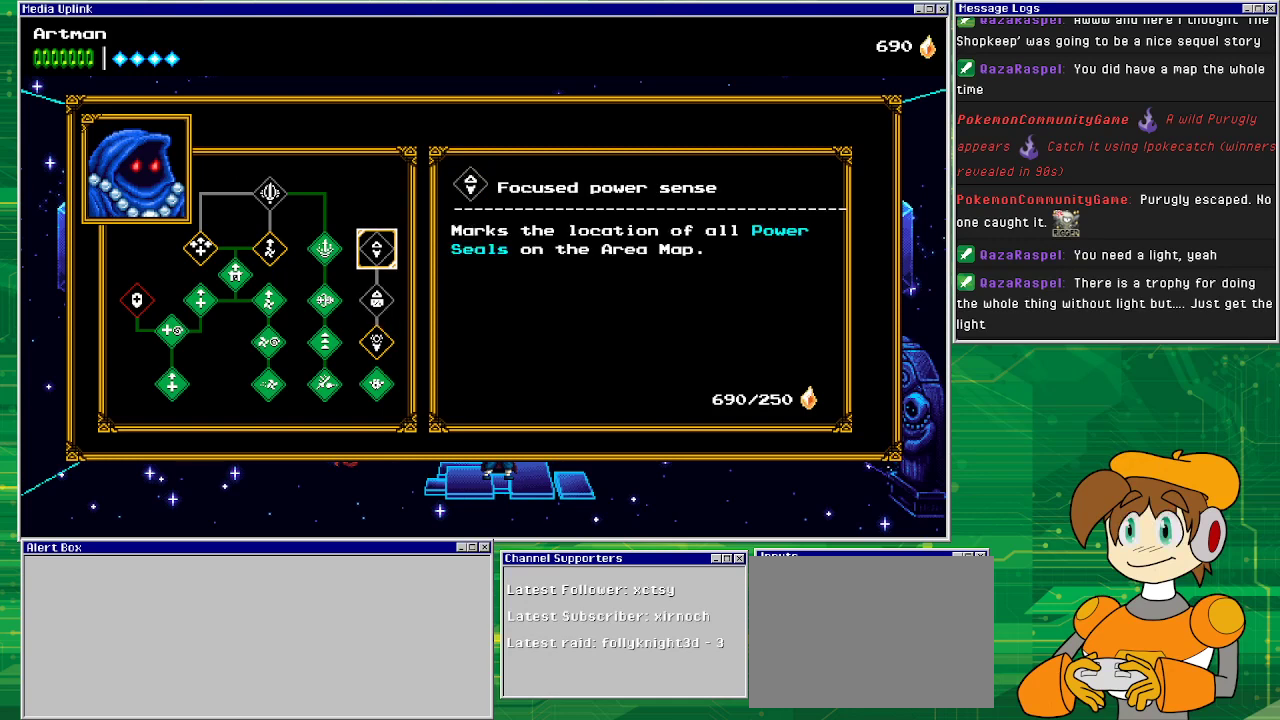
{"buttons": [], "events": []}
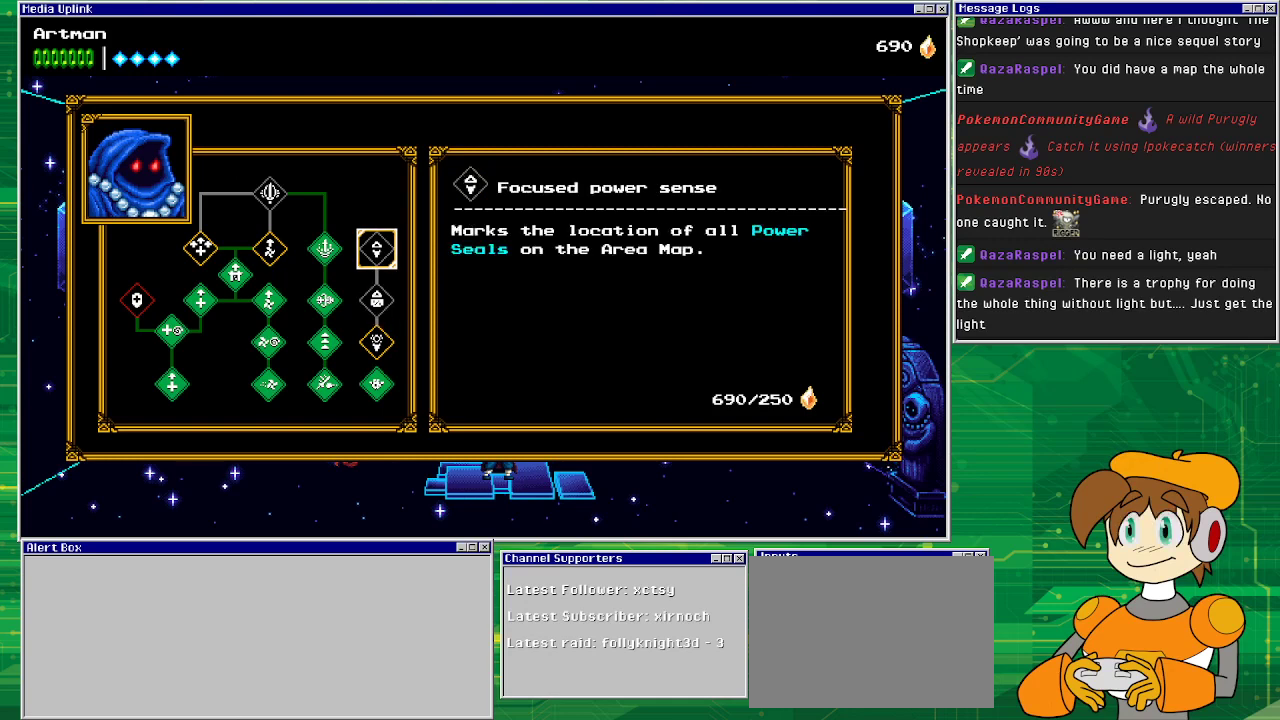
{"buttons": [], "events": []}
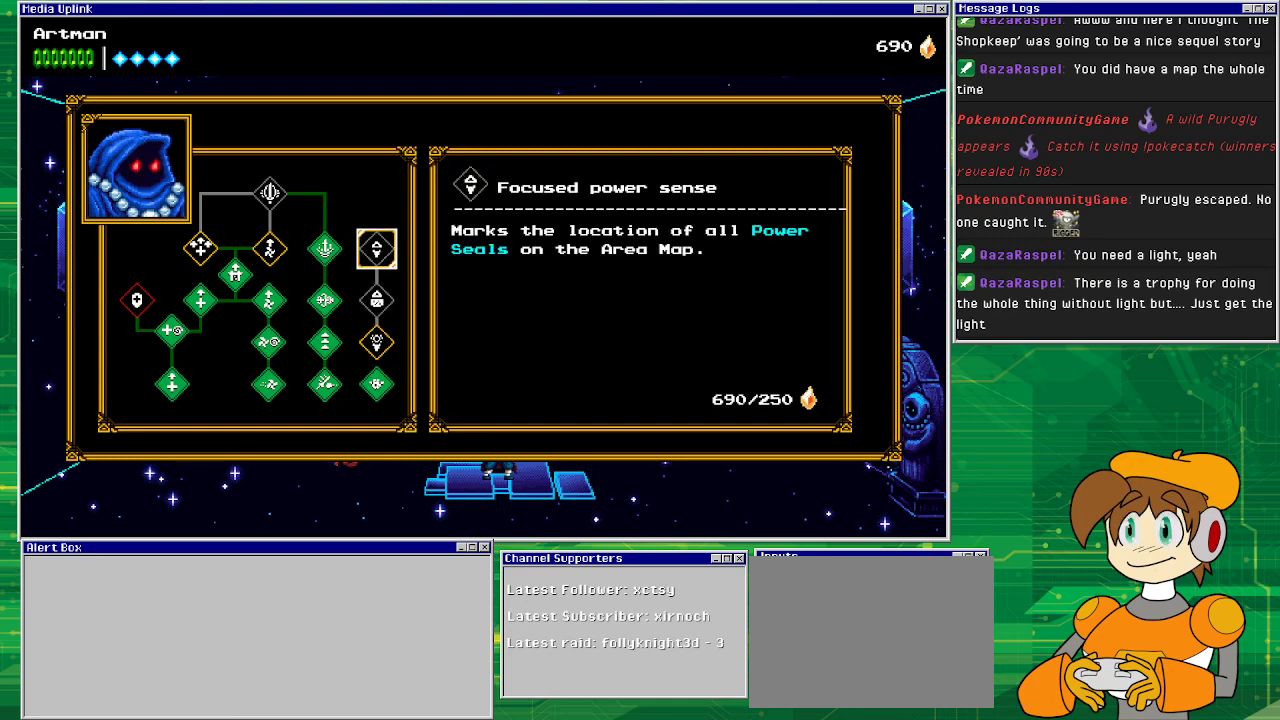
{"buttons": [], "events": [[100, "DPAD_DOWN", "down"], [167, "DPAD_DOWN", "up"]]}
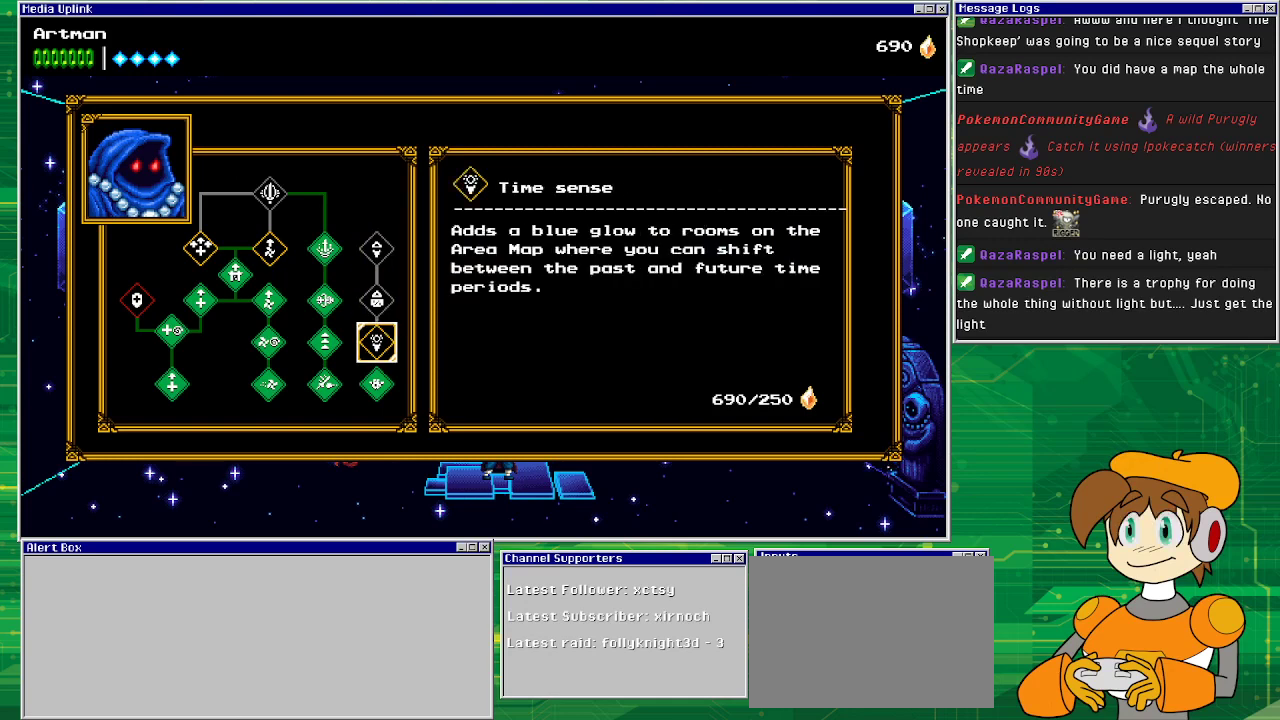
{"buttons": ["DPAD_UP"], "events": [[33, "DPAD_DOWN", "down"], [133, "DPAD_DOWN", "up"], [333, "DPAD_UP", "down"], [367, "DPAD_UP", "up"], [467, "DPAD_UP", "down"]]}
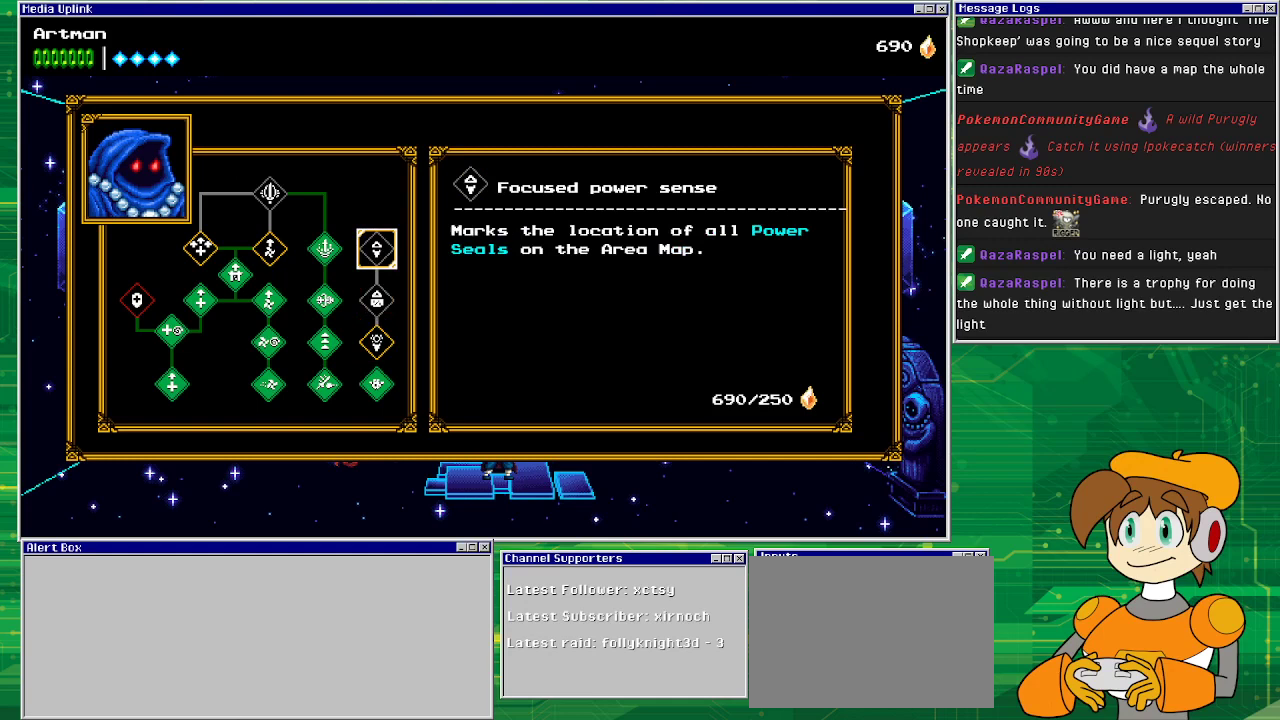
{"buttons": [], "events": [[100, "DPAD_UP", "up"]]}
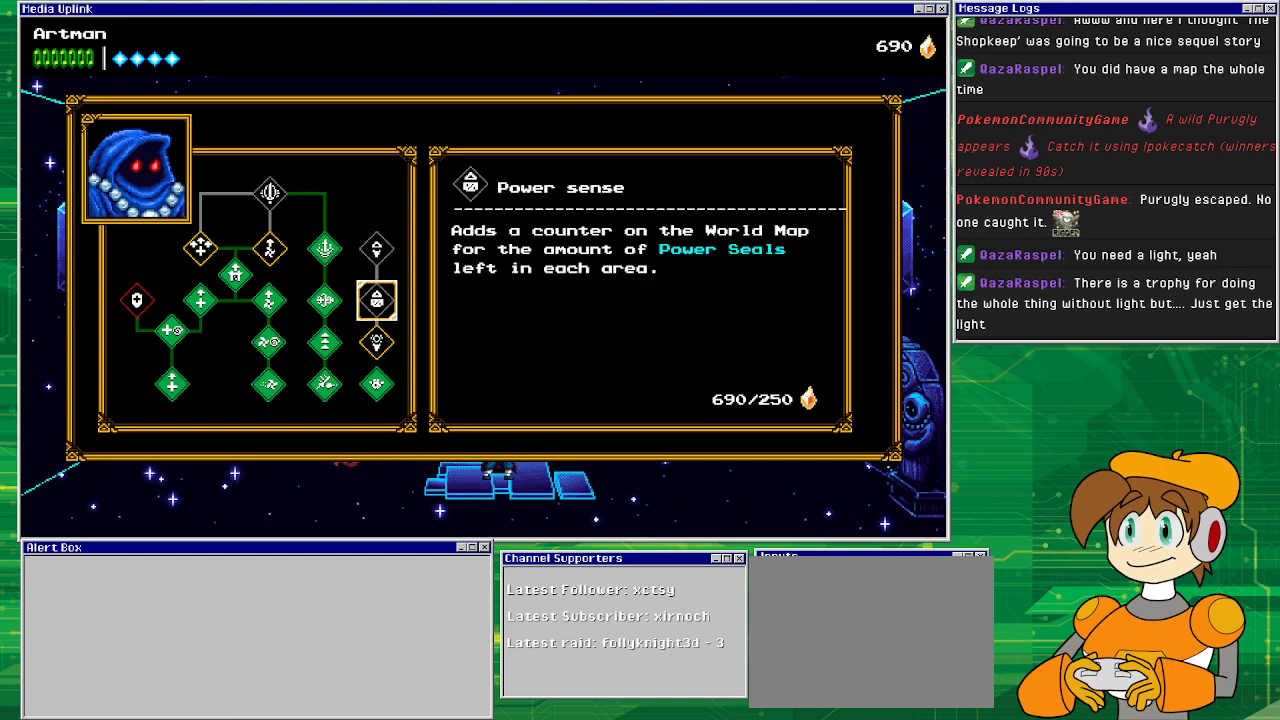
{"buttons": [], "events": [[67, "DPAD_DOWN", "down"], [133, "DPAD_DOWN", "up"], [200, "DPAD_DOWN", "down"], [300, "DPAD_DOWN", "up"]]}
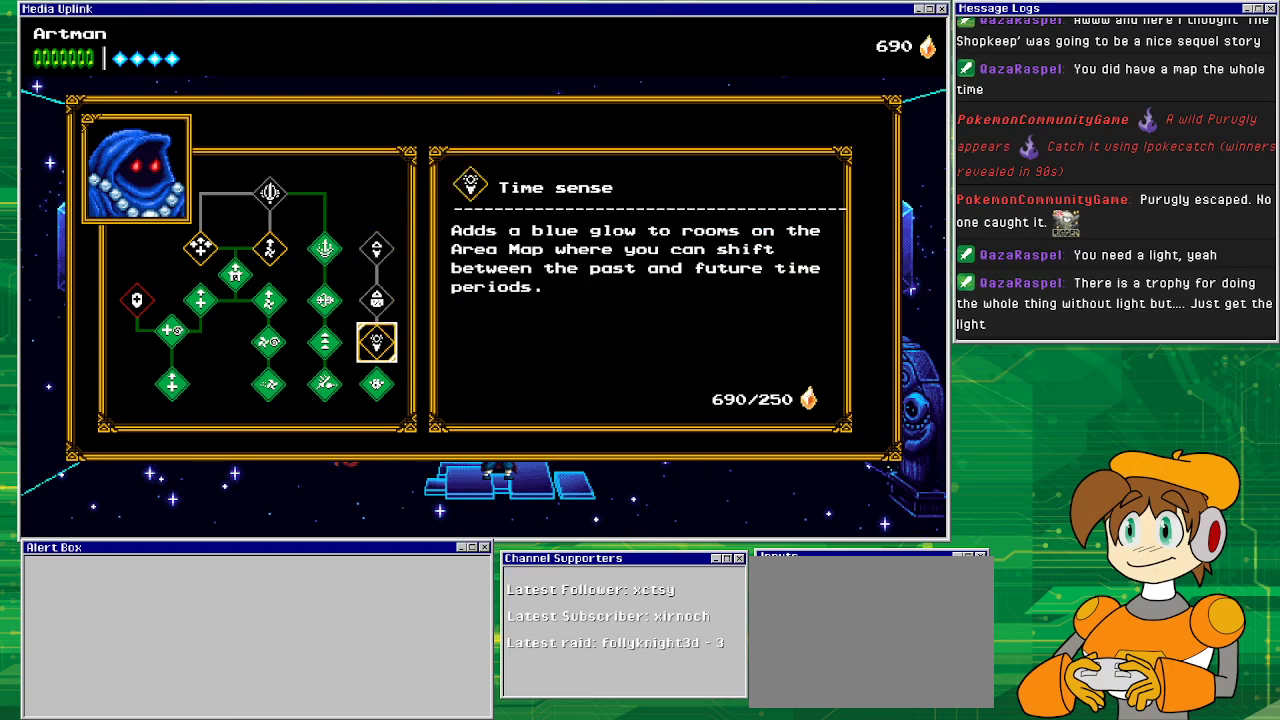
{"buttons": [], "events": []}
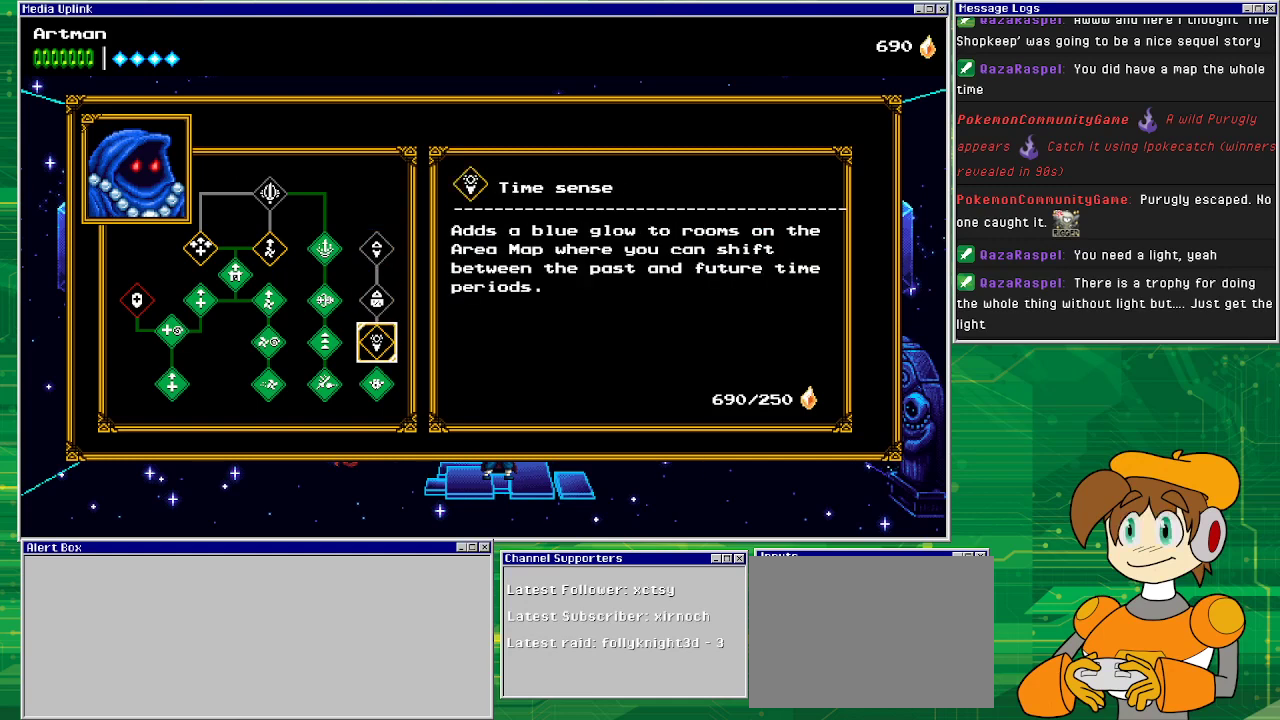
{"buttons": [], "events": []}
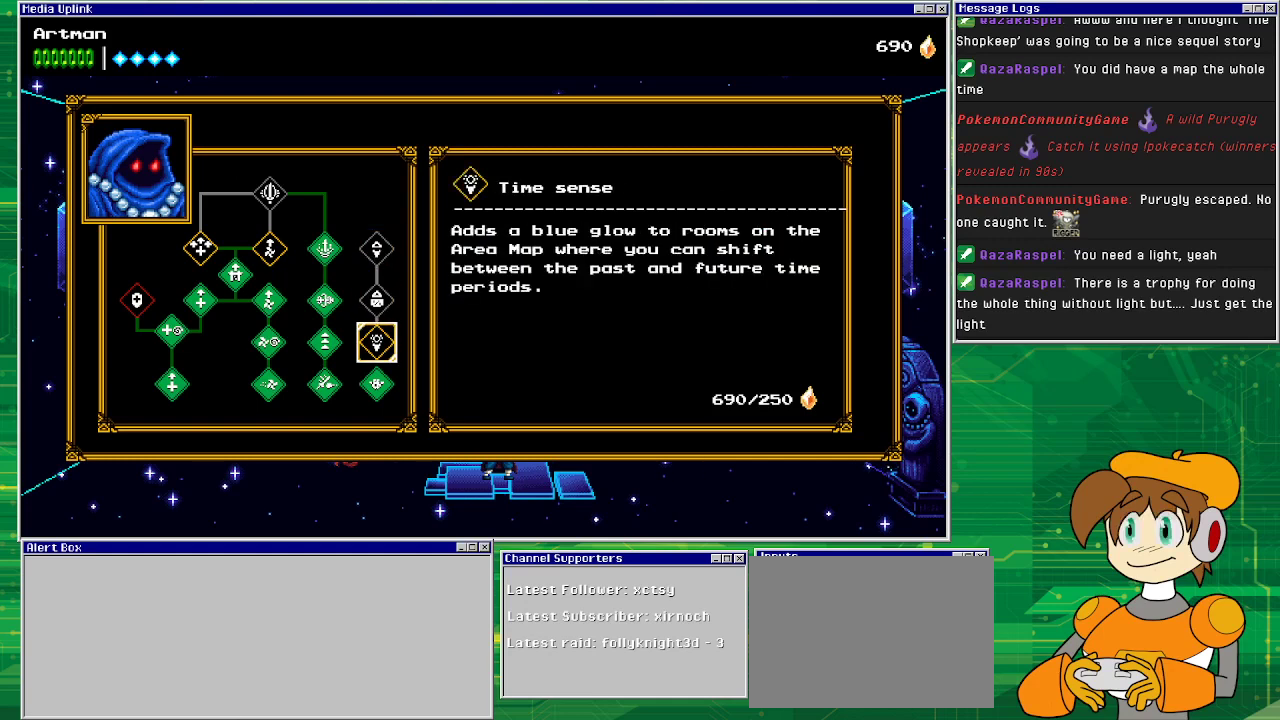
{"buttons": ["CROSS"], "events": [[500, "CROSS", "down"]]}
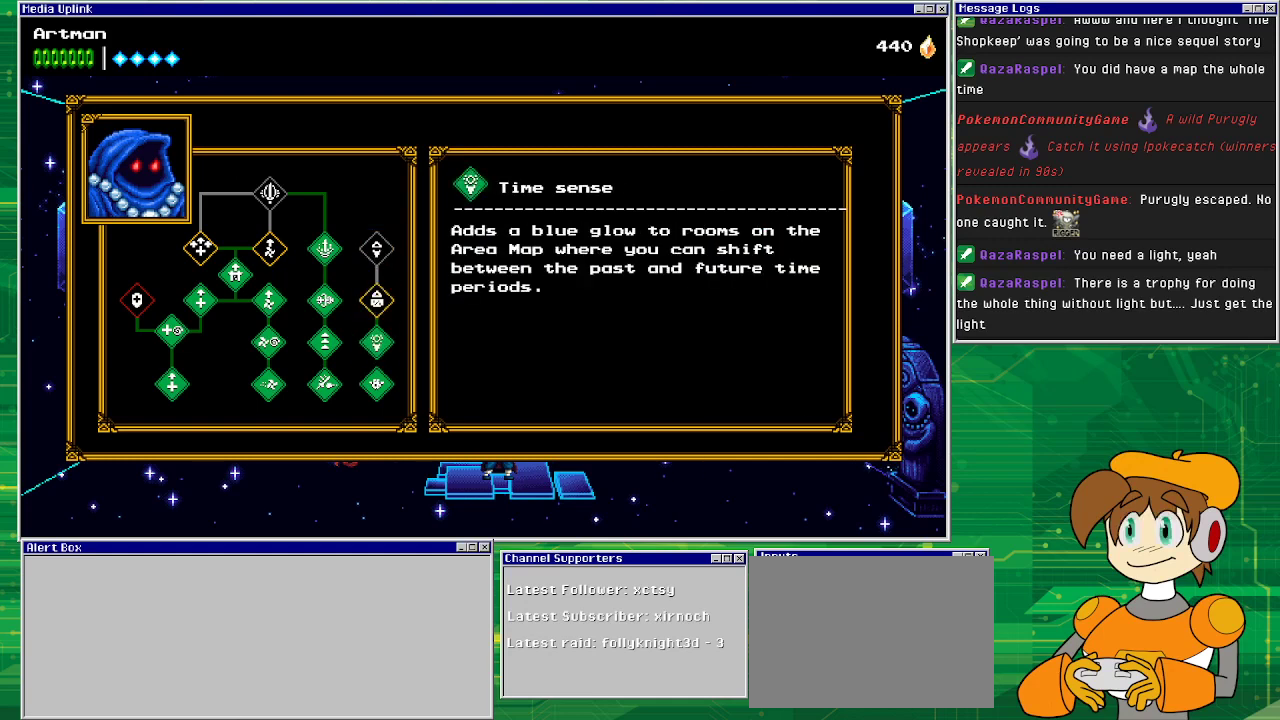
{"buttons": ["DPAD_UP"], "events": [[67, "CROSS", "up"], [467, "DPAD_UP", "down"]]}
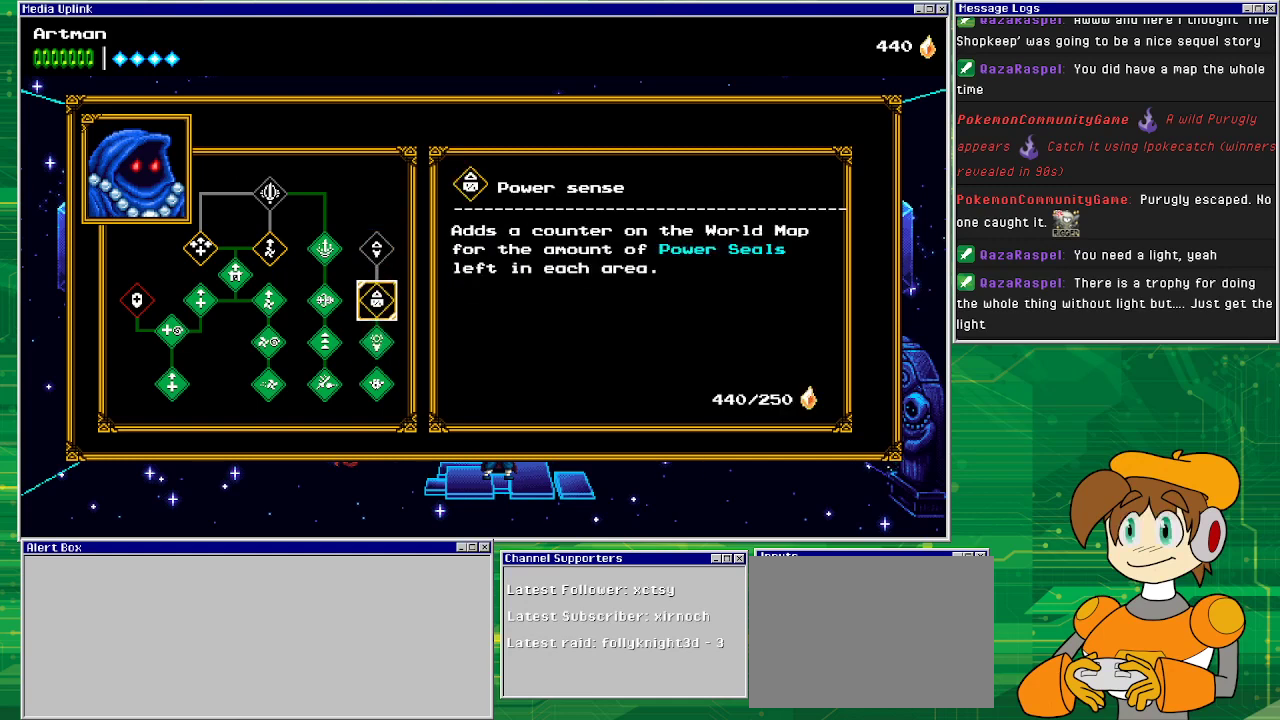
{"buttons": [], "events": [[33, "DPAD_UP", "up"], [133, "CROSS", "down"], [300, "CROSS", "up"]]}
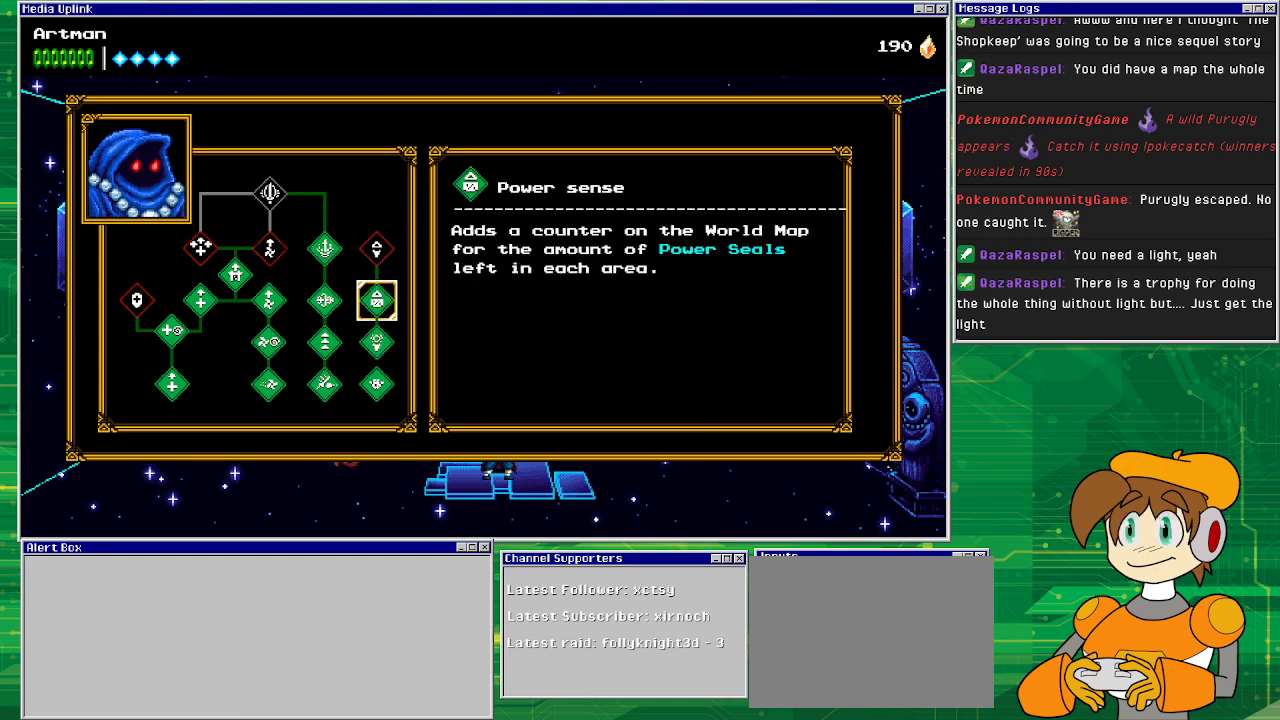
{"buttons": [], "events": []}